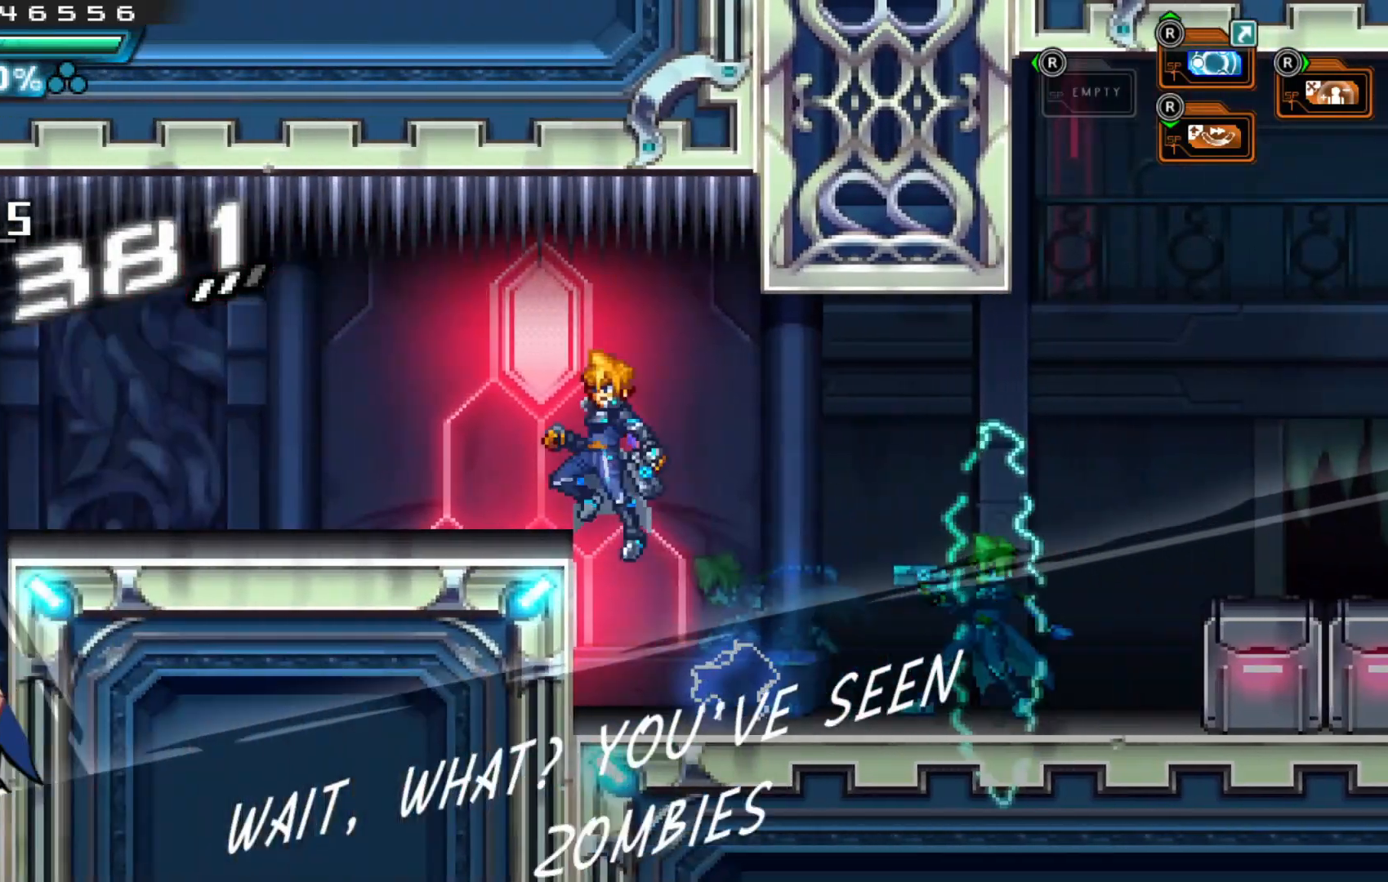
Gameplay with a controller (Xbox layout); each line is a JSON object with the inputs held at the frame after it (dt_ms = milliseconds from this image to that frame). "events" lists button and stick changes between this image and that frame as [ms after this image, input, new state], when the widget could be followed in between. Not read: HOME L1 L3 R2 R3.
{"dt_ms": 500, "buttons": [], "left_stick": "left", "right_stick": "center", "events": [[17, "left_stick", "left"], [317, "A", "down"], [467, "A", "up"]]}
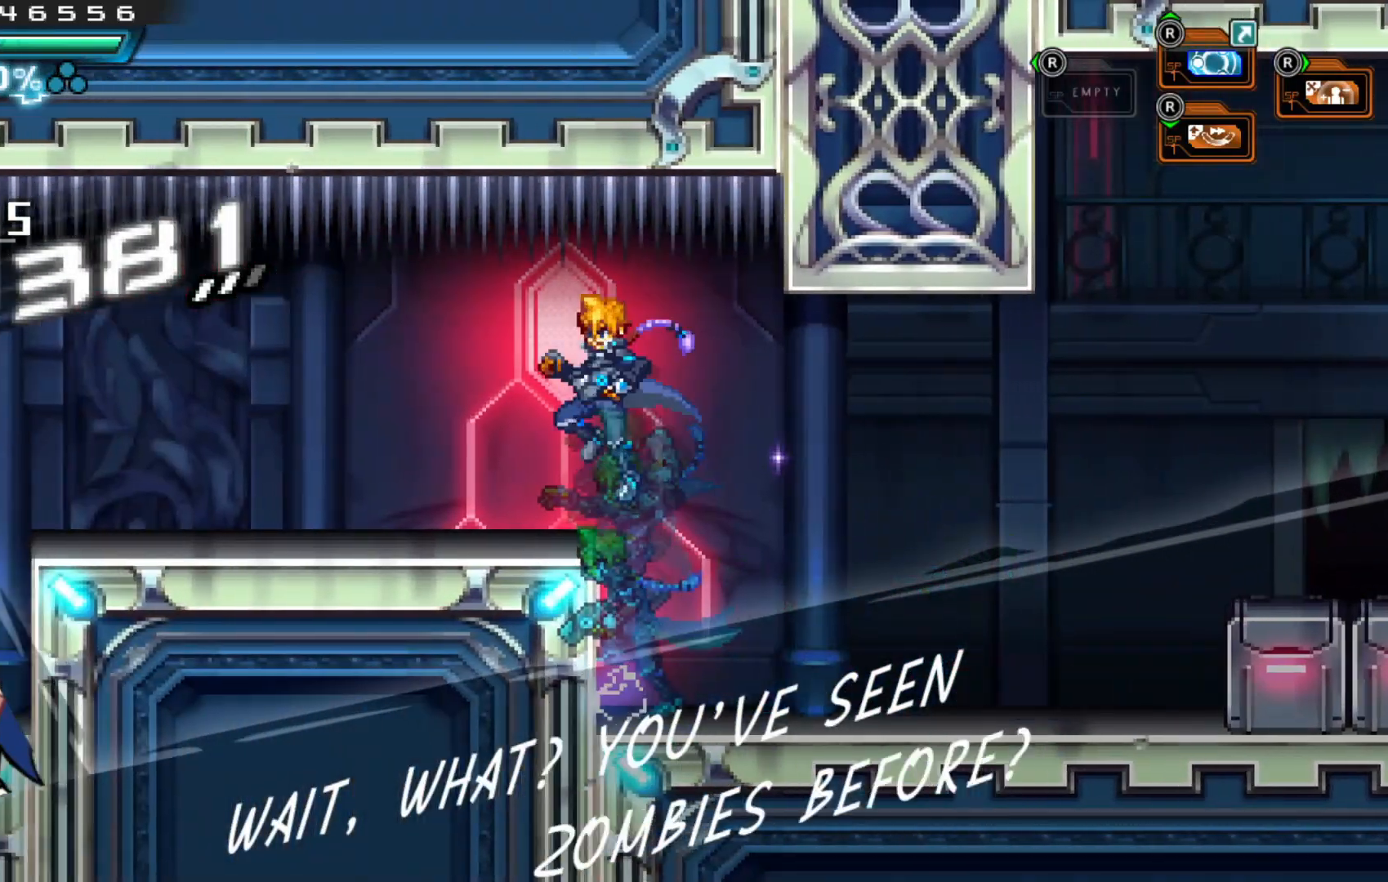
{"dt_ms": 500, "buttons": [], "left_stick": "left", "right_stick": "center", "events": []}
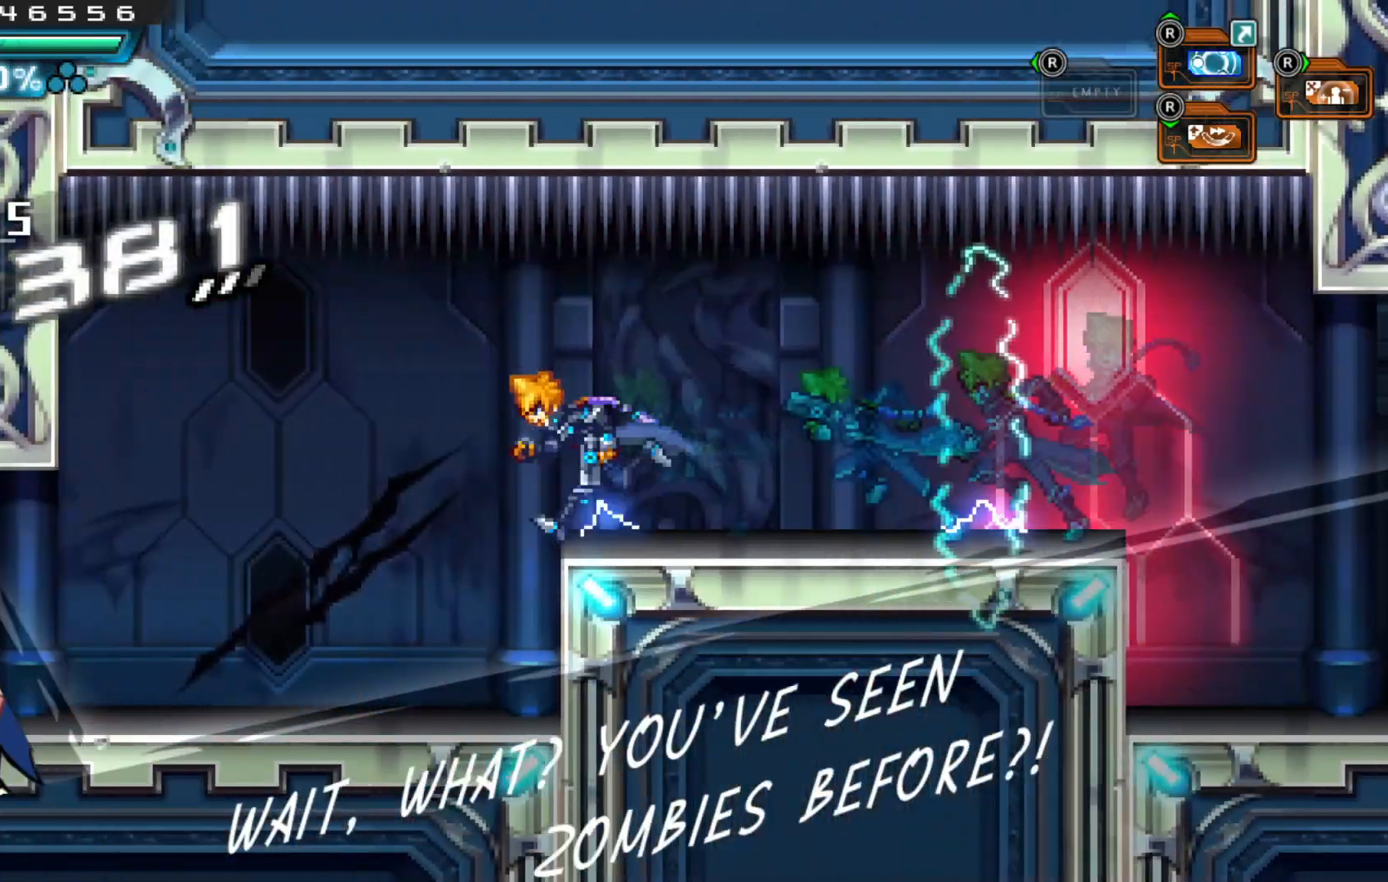
{"dt_ms": 1000, "buttons": [], "left_stick": "left", "right_stick": "center"}
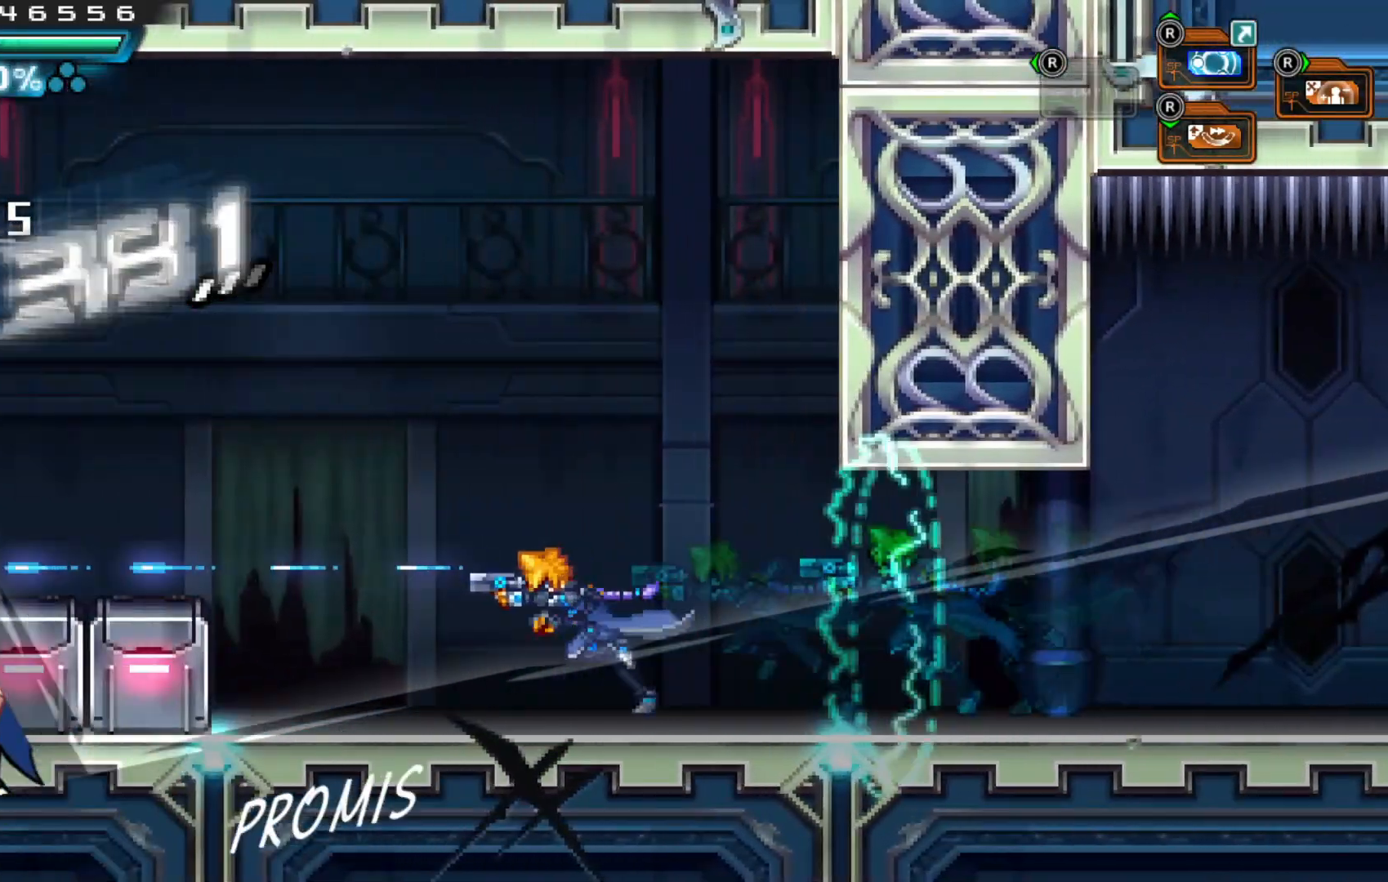
{"dt_ms": 500, "buttons": [], "left_stick": "left", "right_stick": "center", "events": [[17, "X", "down"], [67, "X", "up"], [150, "X", "down"], [217, "X", "up"], [217, "left_stick", "center"], [450, "left_stick", "left"]]}
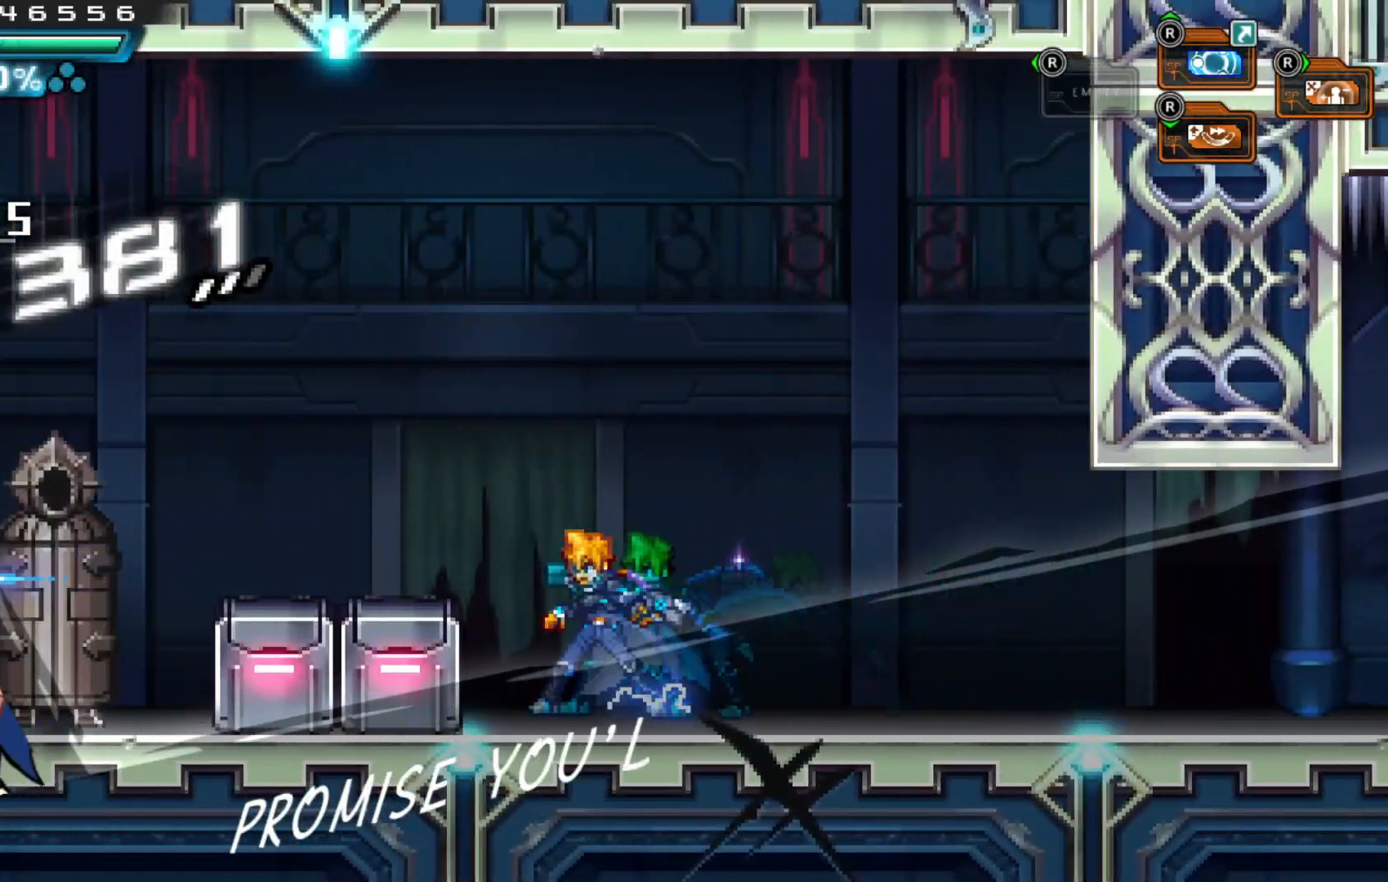
{"dt_ms": 500, "buttons": [], "left_stick": "center", "right_stick": "center", "events": [[67, "A", "down"], [200, "A", "up"], [417, "left_stick", "center"]]}
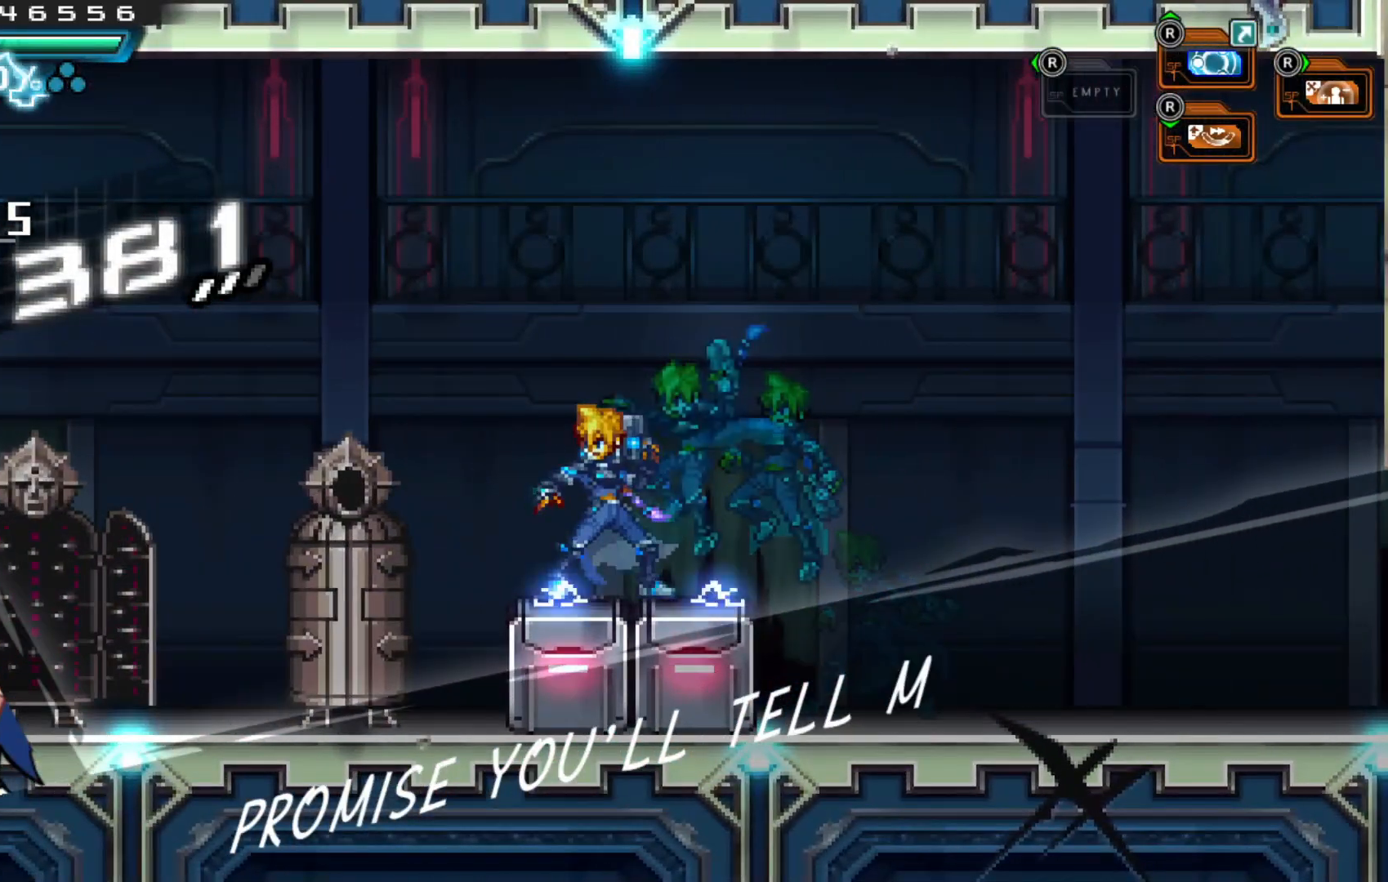
{"dt_ms": 500, "buttons": ["A"], "left_stick": "left", "right_stick": "center", "events": [[50, "left_stick", "left"], [117, "A", "down"]]}
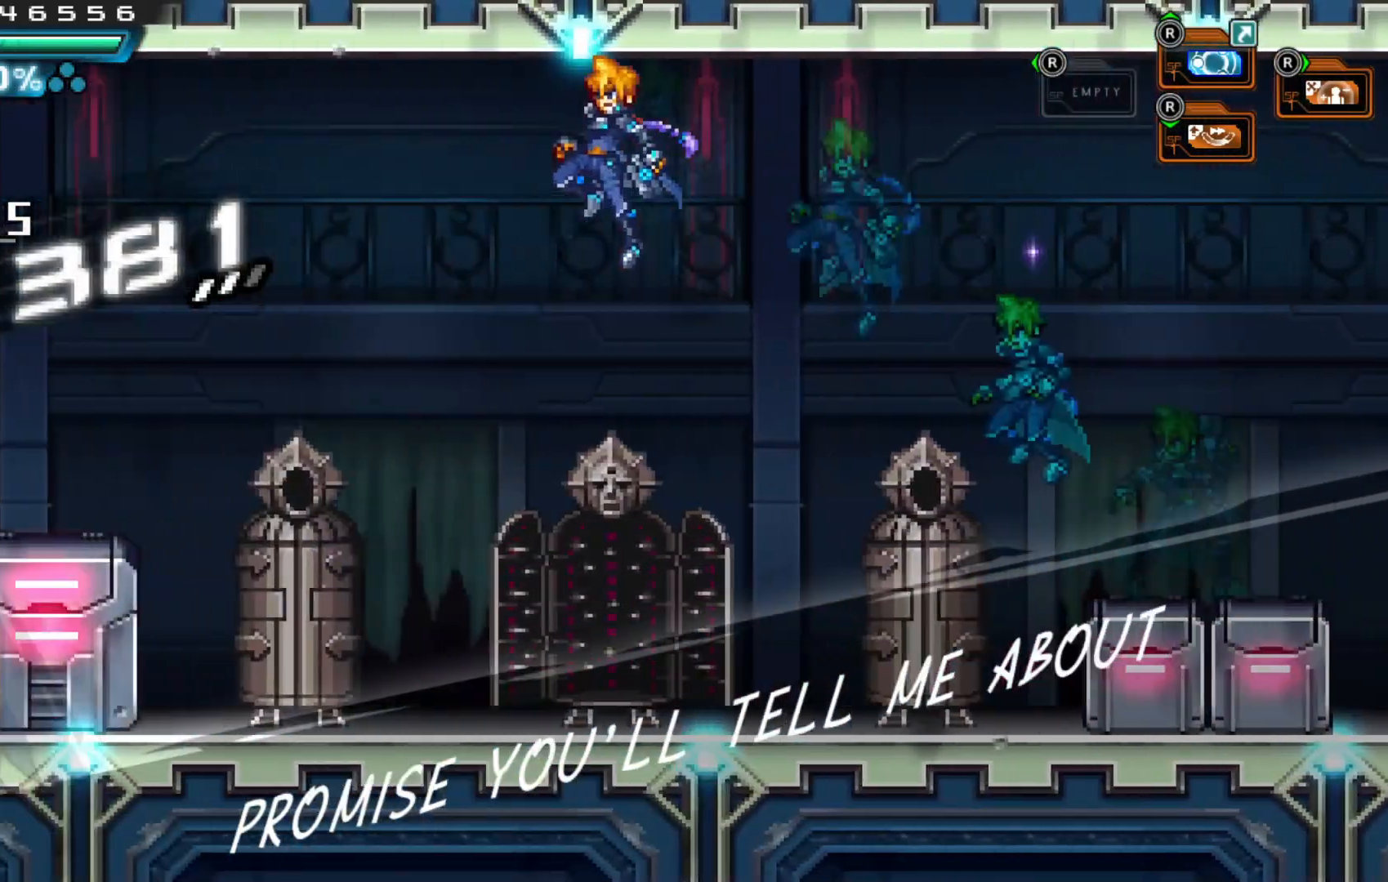
{"dt_ms": 500, "buttons": ["A"], "left_stick": "center", "right_stick": "center", "events": [[117, "A", "up"], [267, "left_stick", "center"], [467, "A", "down"]]}
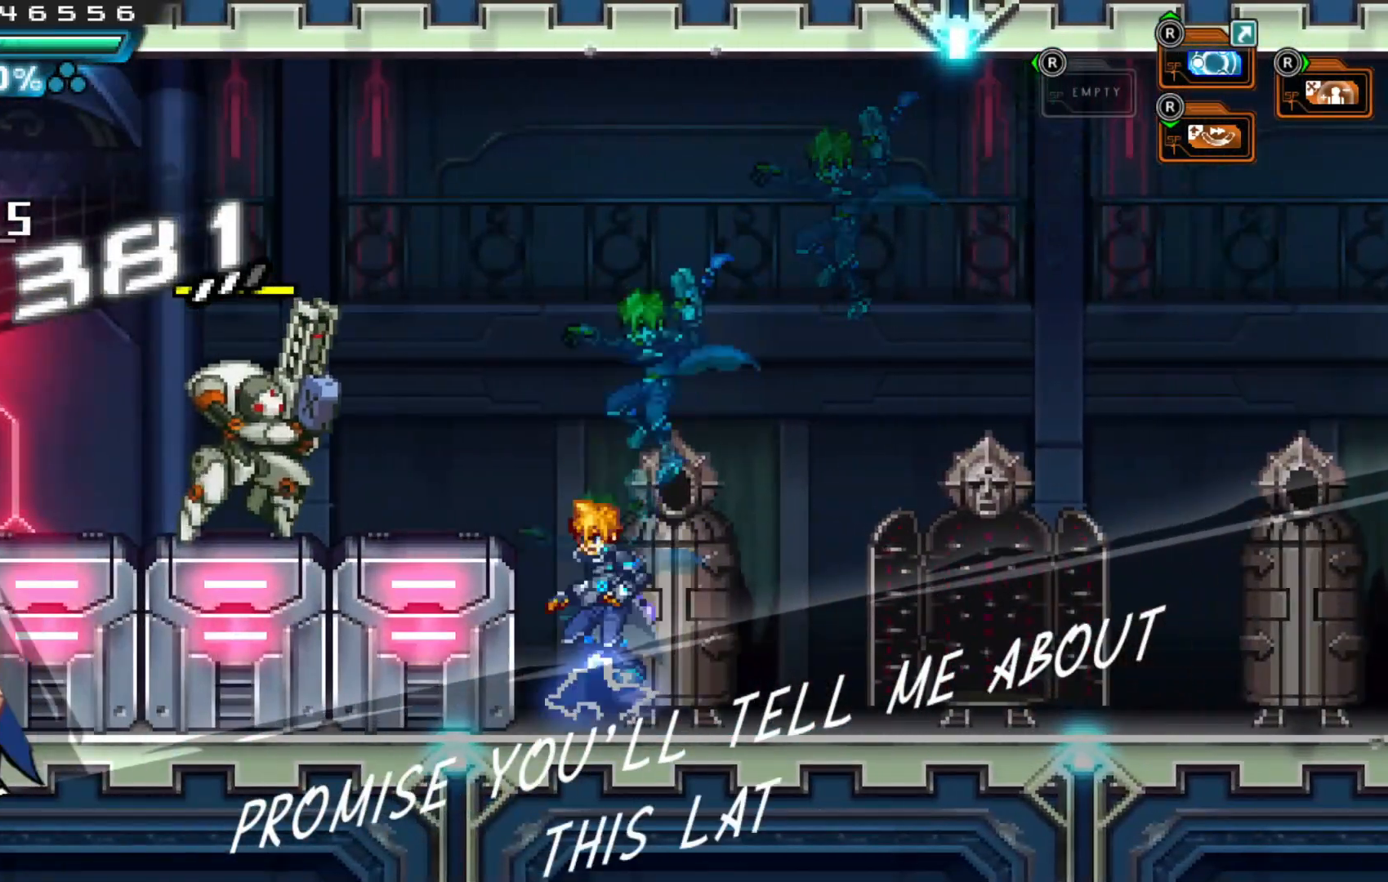
{"dt_ms": 500, "buttons": ["A", "X"], "left_stick": "center", "right_stick": "center", "events": [[17, "X", "down"], [67, "A", "up"], [117, "X", "up"], [150, "X", "down"], [200, "L2", "down"], [217, "X", "up"], [267, "X", "down"], [367, "X", "up"], [467, "A", "down"], [500, "L2", "up"], [500, "X", "down"]]}
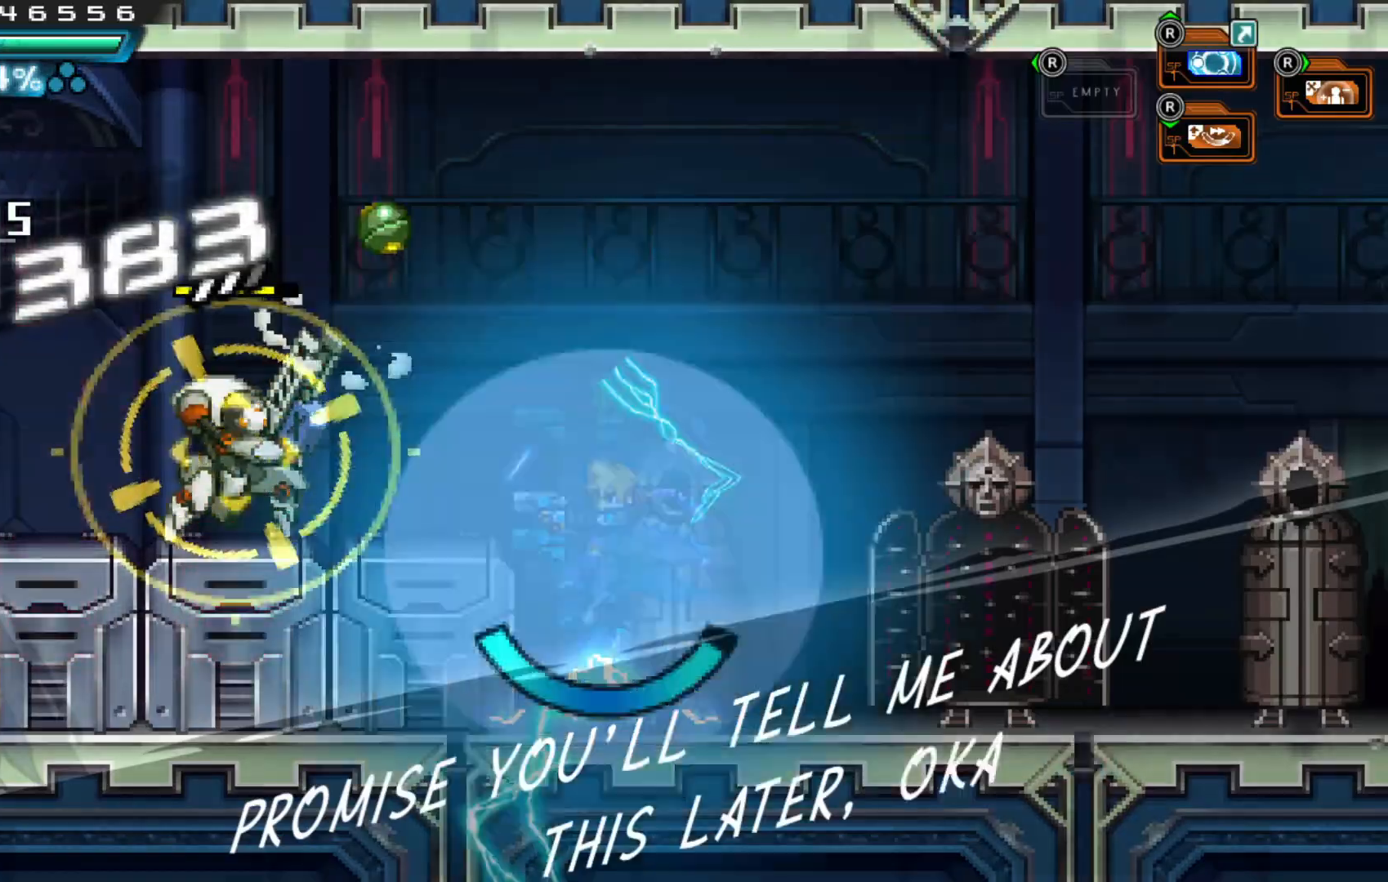
{"dt_ms": 500, "buttons": [], "left_stick": "center", "right_stick": "center", "events": [[50, "A", "up"], [67, "X", "up"], [150, "X", "down"], [267, "X", "up"]]}
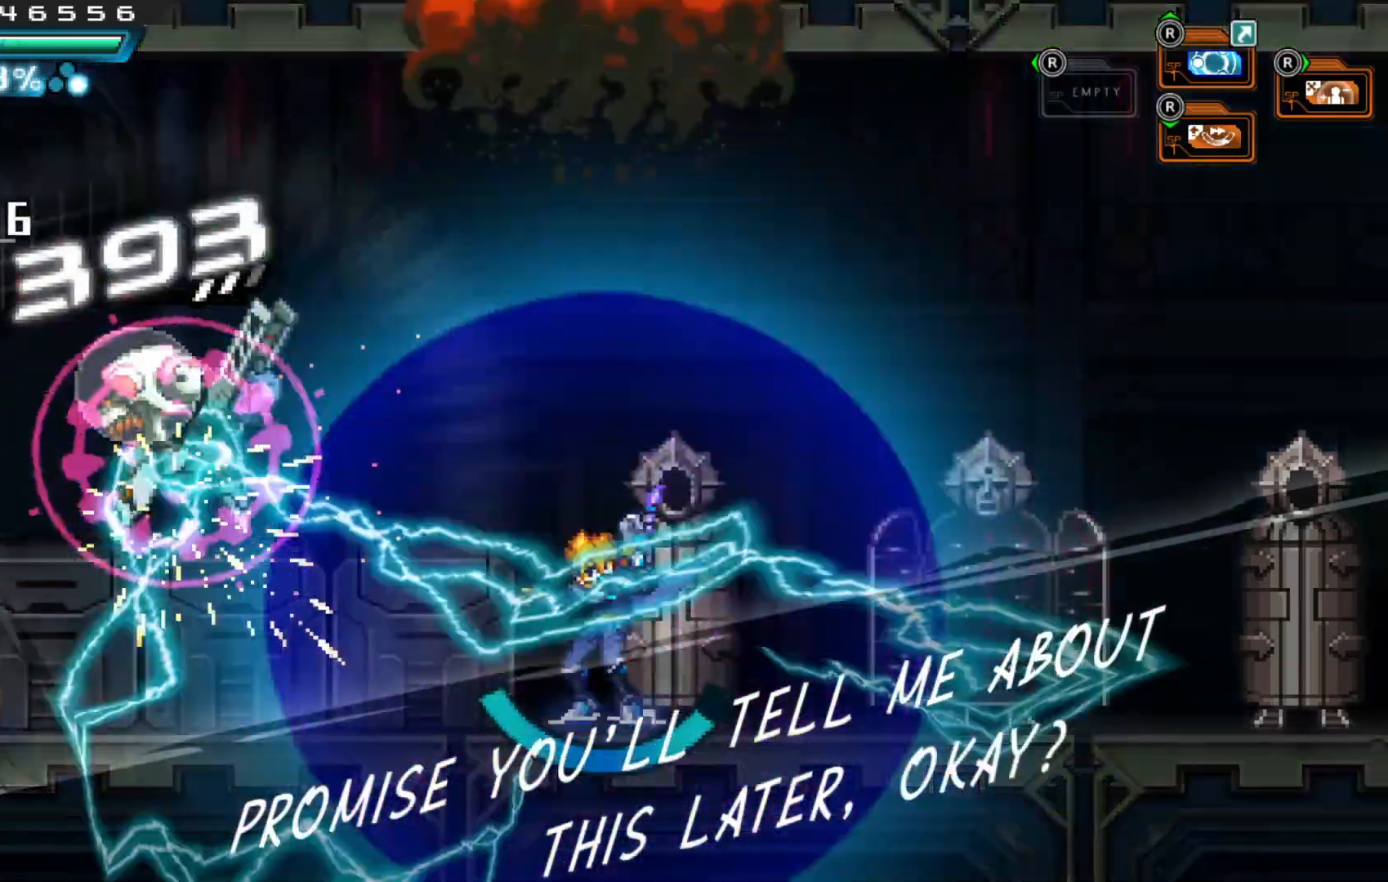
{"dt_ms": 500, "buttons": [], "left_stick": "left", "right_stick": "center", "events": [[167, "A", "down"], [200, "left_stick", "left"], [350, "A", "up"]]}
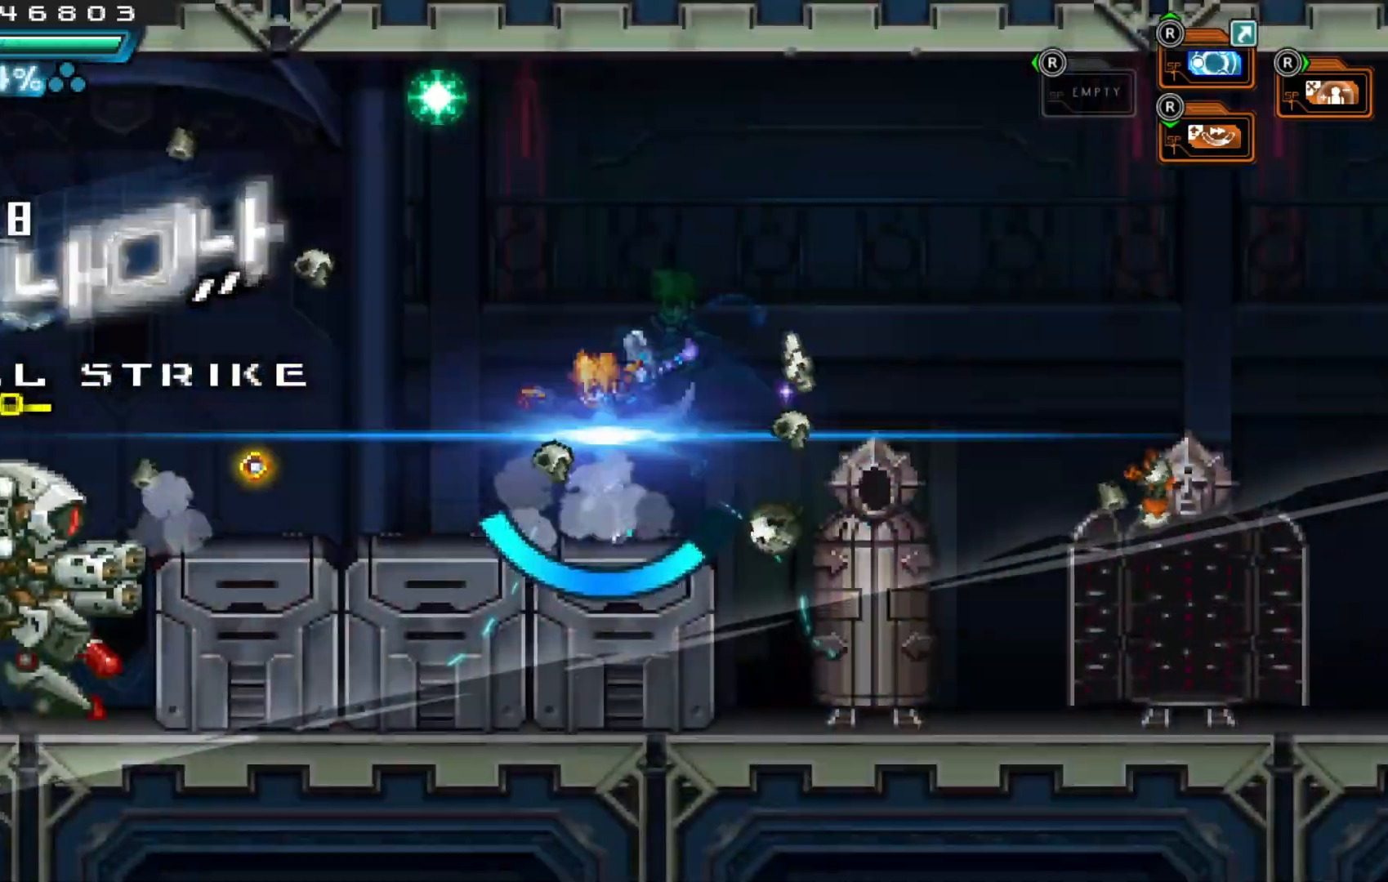
{"dt_ms": 500, "buttons": ["A"], "left_stick": "left", "right_stick": "center"}